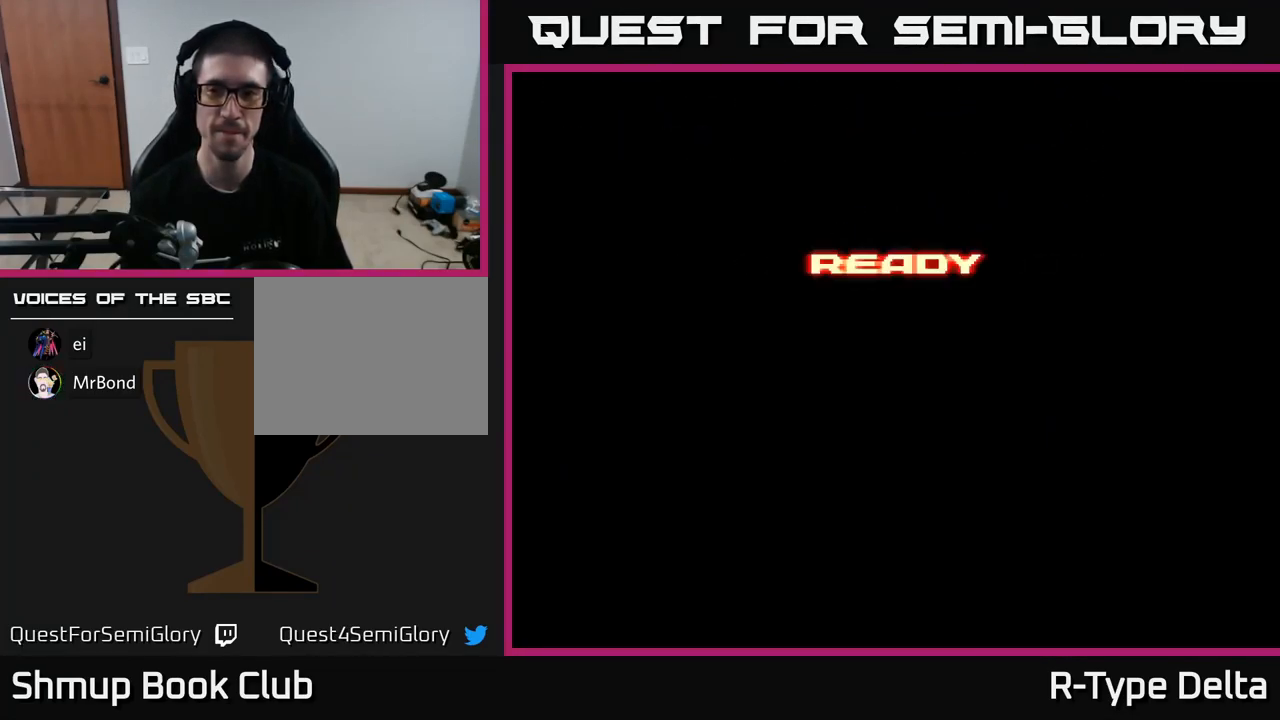
Gameplay with a controller (Xbox layout); each line is a JSON object with the inputs held at the frame after it. "events" lists button and stick changes between this image and that frame as [ms after this image, input, new state], when the widget could be followed in between. Not read: left_stick.
{"buttons": ["X"], "right_stick": "center", "events": [[34, "X", "up"], [184, "A", "up"], [350, "X", "down"]]}
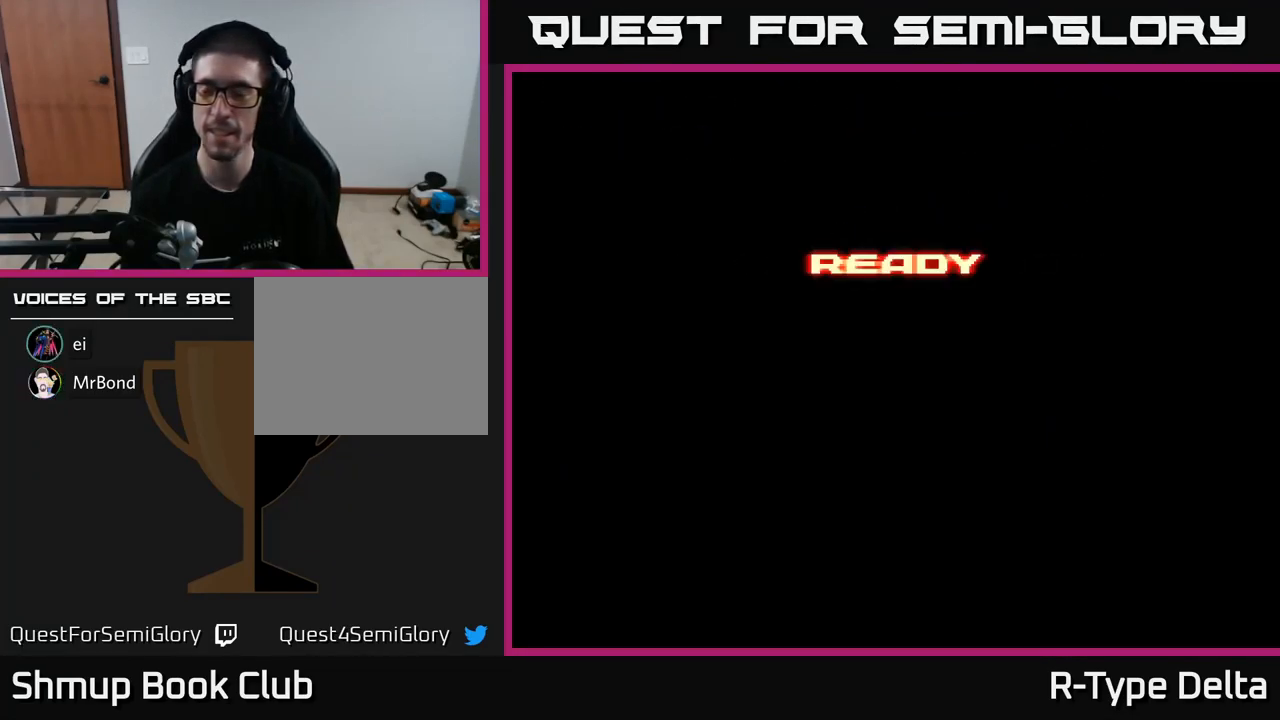
{"buttons": ["X"], "right_stick": "center", "events": []}
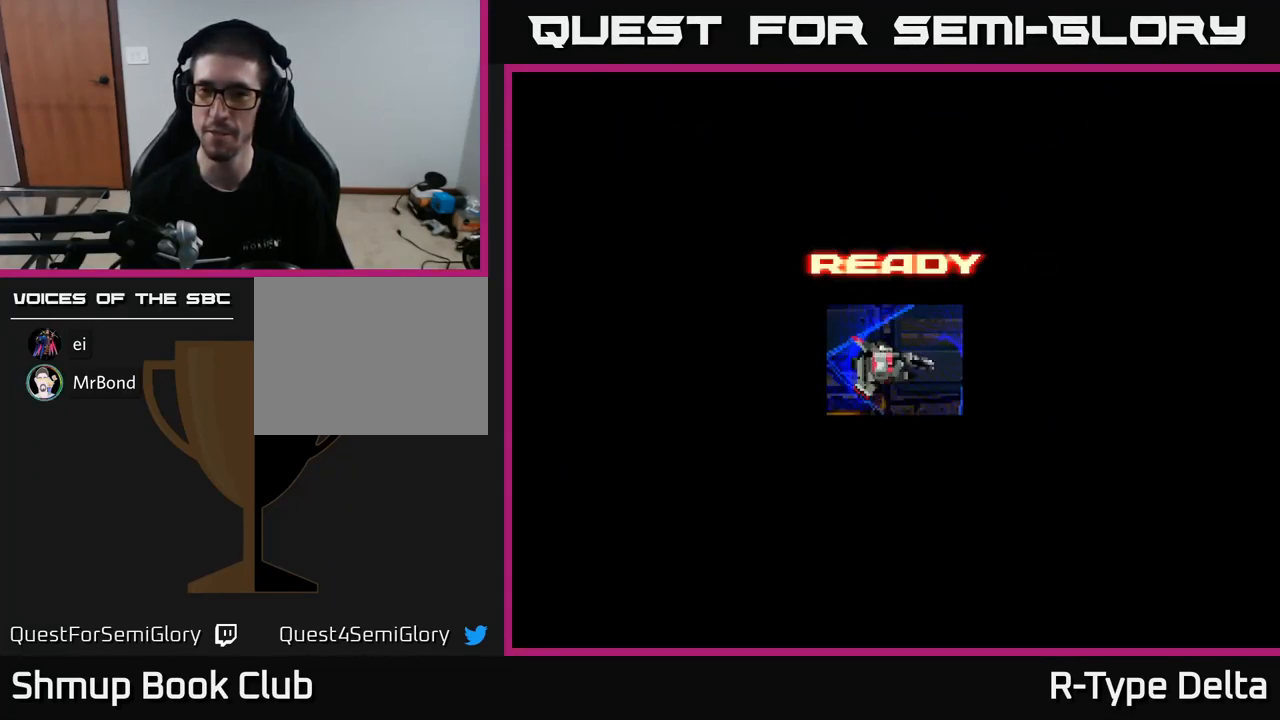
{"buttons": ["X", "DPAD_RIGHT"], "right_stick": "center", "events": [[400, "DPAD_RIGHT", "down"]]}
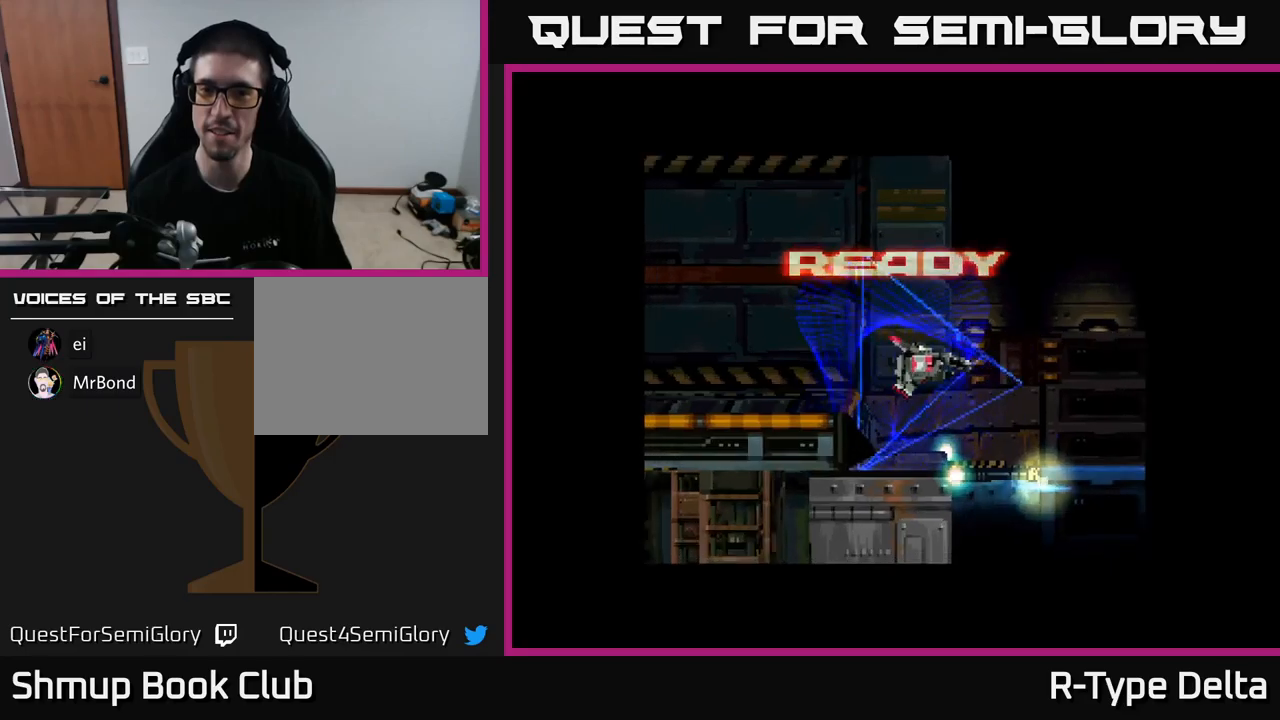
{"buttons": ["X", "DPAD_RIGHT"], "right_stick": "center", "events": [[167, "DPAD_RIGHT", "up"], [184, "DPAD_UP", "down"], [234, "DPAD_LEFT", "down"], [400, "DPAD_UP", "up"], [417, "DPAD_LEFT", "up"], [500, "DPAD_RIGHT", "down"]]}
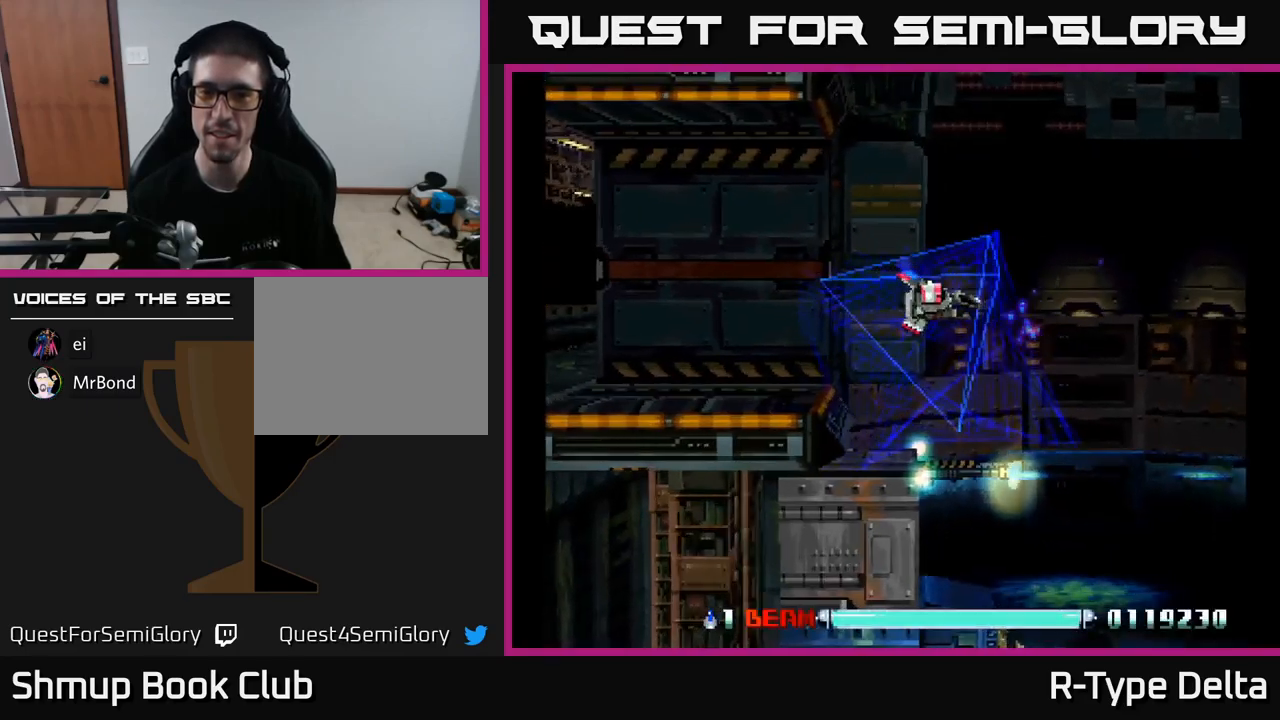
{"buttons": ["X", "DPAD_UP", "DPAD_LEFT"], "right_stick": "center", "events": [[200, "DPAD_RIGHT", "up"], [250, "DPAD_LEFT", "down"], [250, "DPAD_UP", "down"]]}
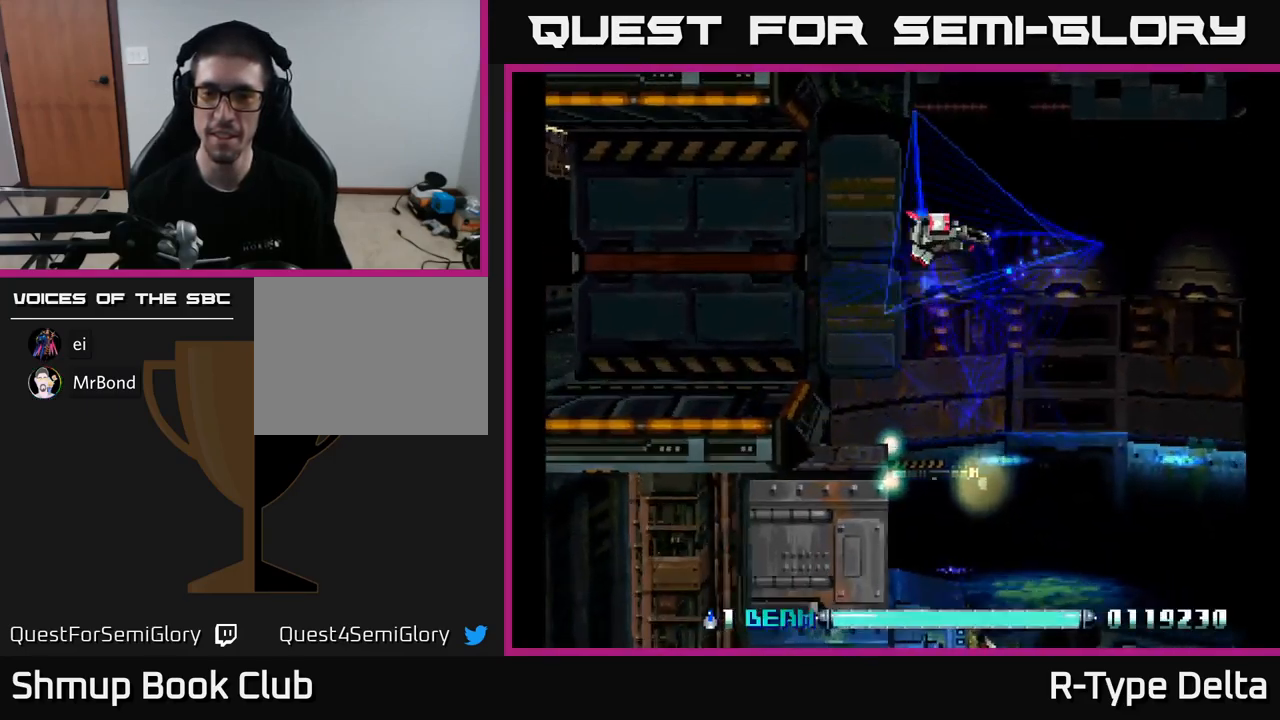
{"buttons": ["X"], "right_stick": "center", "events": [[17, "DPAD_LEFT", "up"], [17, "DPAD_UP", "up"]]}
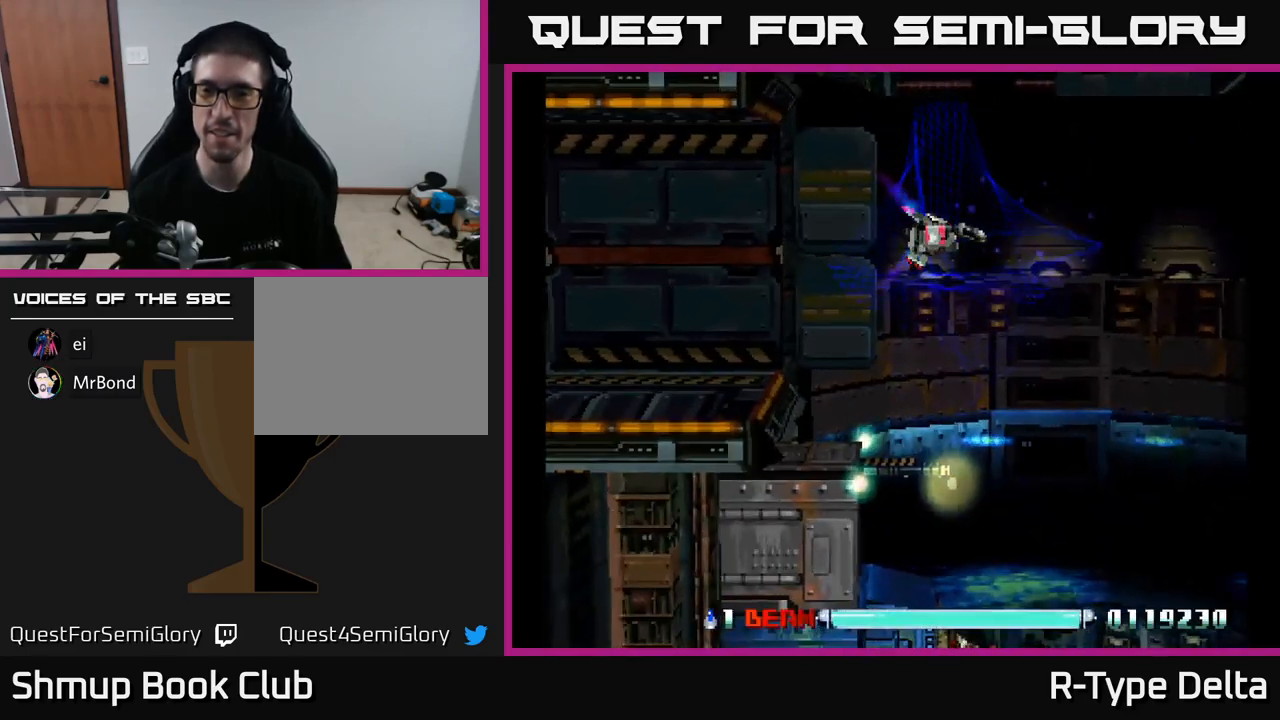
{"buttons": ["X", "DPAD_DOWN"], "right_stick": "center", "events": [[434, "DPAD_DOWN", "down"]]}
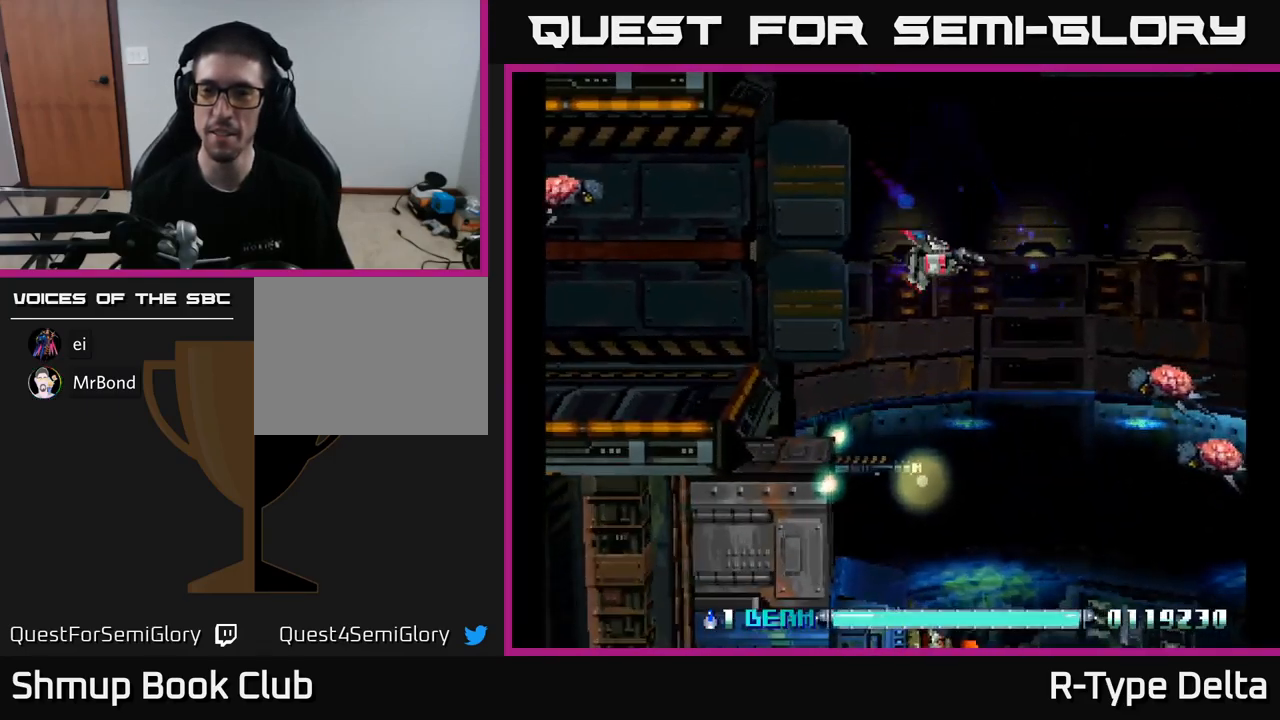
{"buttons": ["DPAD_DOWN", "DPAD_LEFT"], "right_stick": "center", "events": [[317, "X", "up"], [400, "X", "down"], [450, "X", "up"], [500, "DPAD_LEFT", "down"]]}
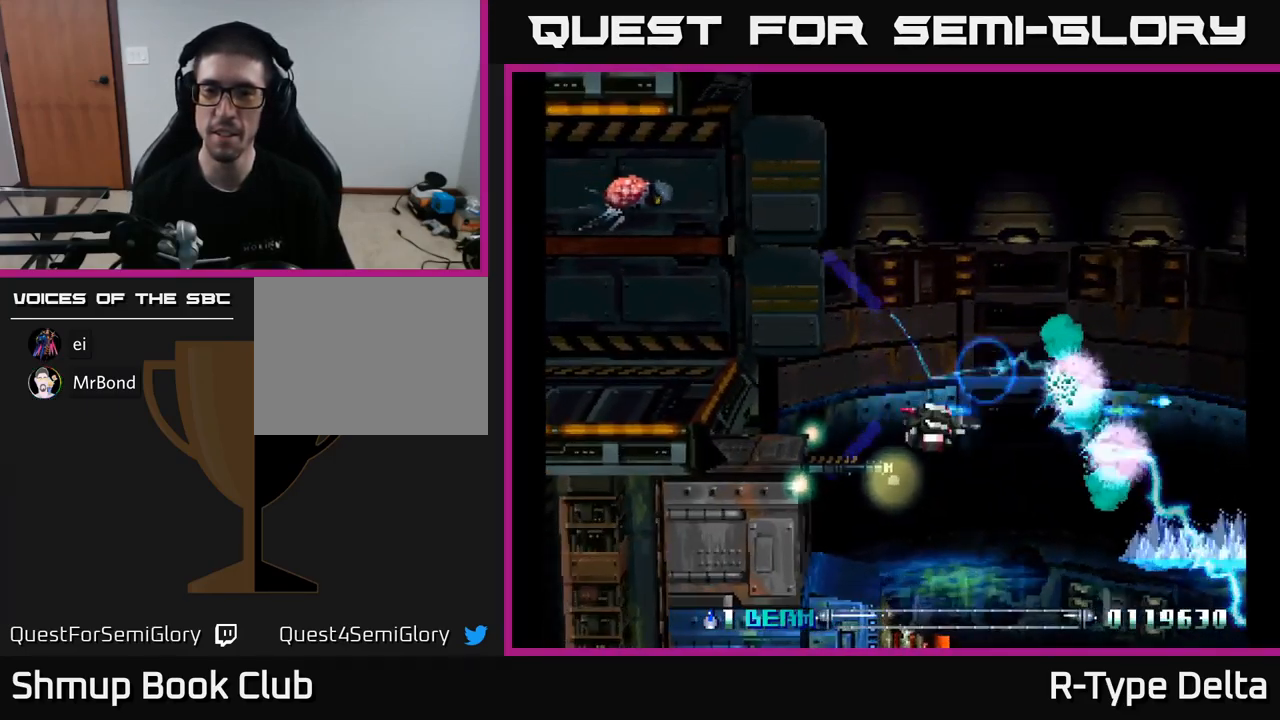
{"buttons": ["X", "DPAD_RIGHT"], "right_stick": "center", "events": [[50, "DPAD_DOWN", "up"], [50, "X", "down"], [100, "DPAD_UP", "down"], [100, "X", "up"], [134, "DPAD_LEFT", "up"], [167, "X", "down"], [217, "DPAD_RIGHT", "down"], [467, "DPAD_UP", "up"]]}
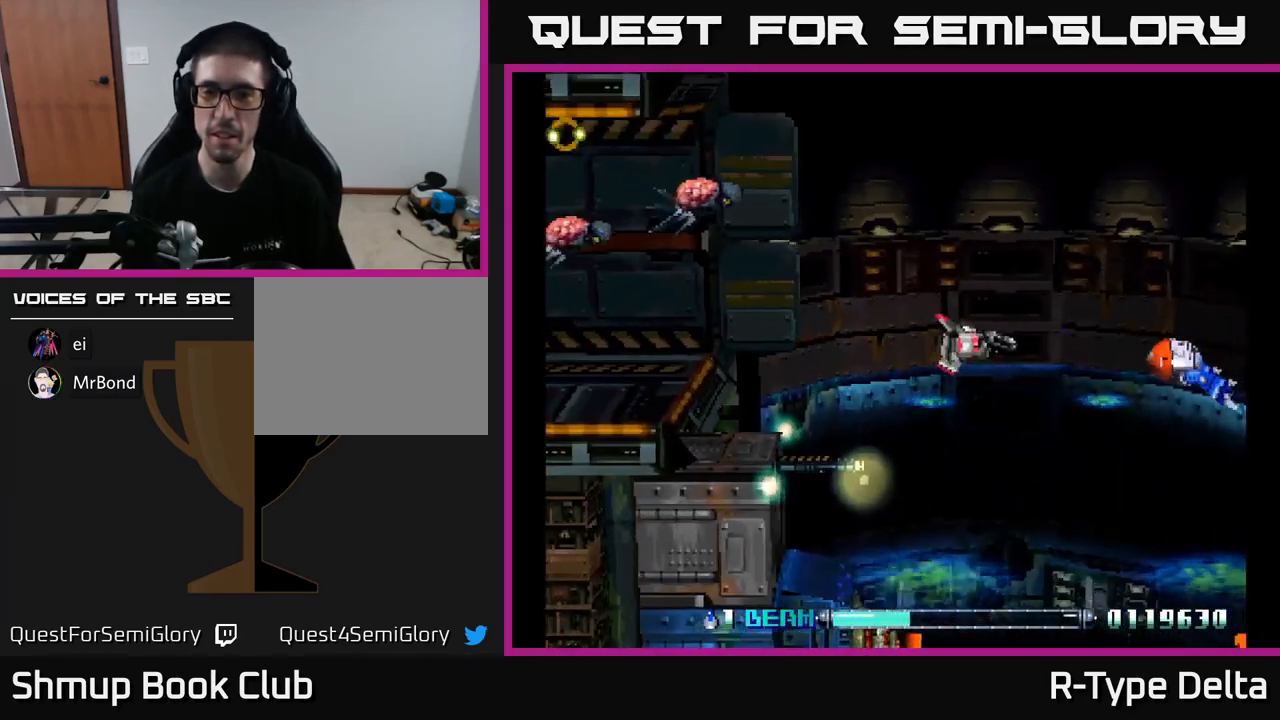
{"buttons": ["X", "DPAD_RIGHT"], "right_stick": "center", "events": [[34, "DPAD_DOWN", "down"], [117, "X", "up"], [150, "DPAD_DOWN", "up"], [184, "DPAD_UP", "down"], [217, "X", "down"], [250, "X", "up"], [334, "DPAD_UP", "up"], [334, "X", "down"]]}
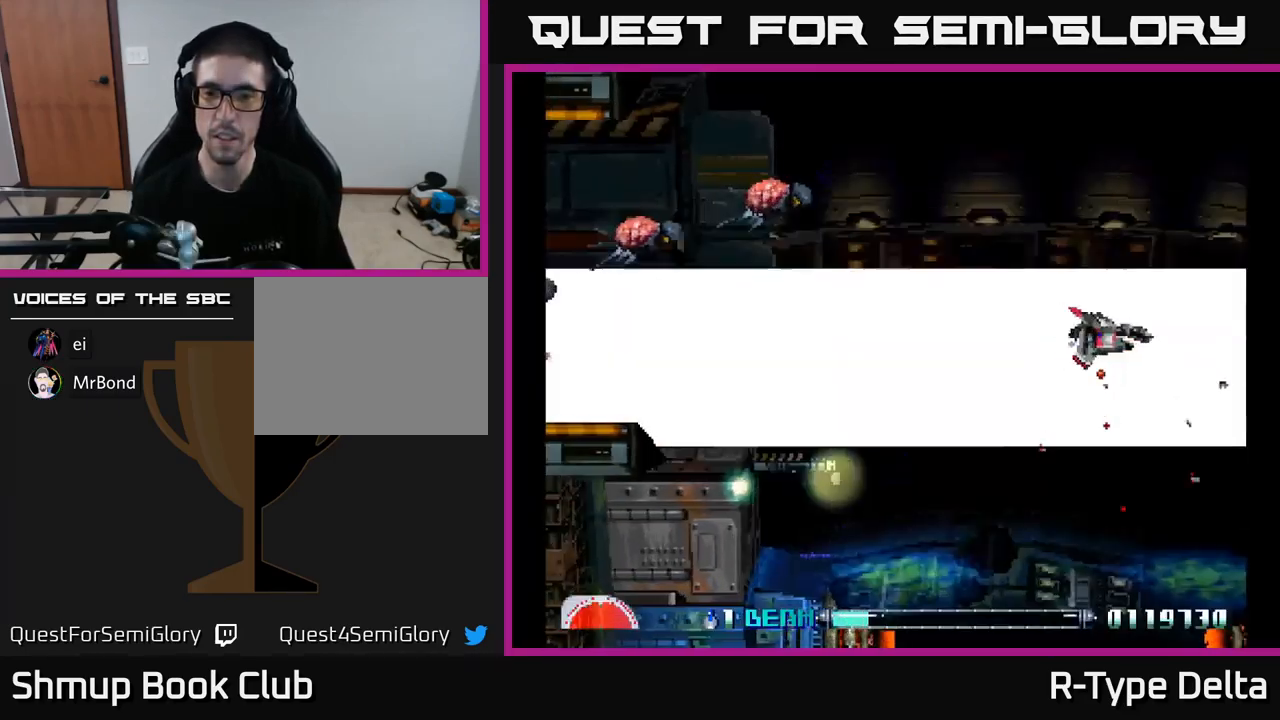
{"buttons": ["X", "DPAD_UP", "DPAD_LEFT"], "right_stick": "center", "events": [[67, "DPAD_DOWN", "down"], [150, "DPAD_DOWN", "up"], [150, "DPAD_RIGHT", "up"], [167, "DPAD_UP", "down"], [217, "DPAD_LEFT", "down"]]}
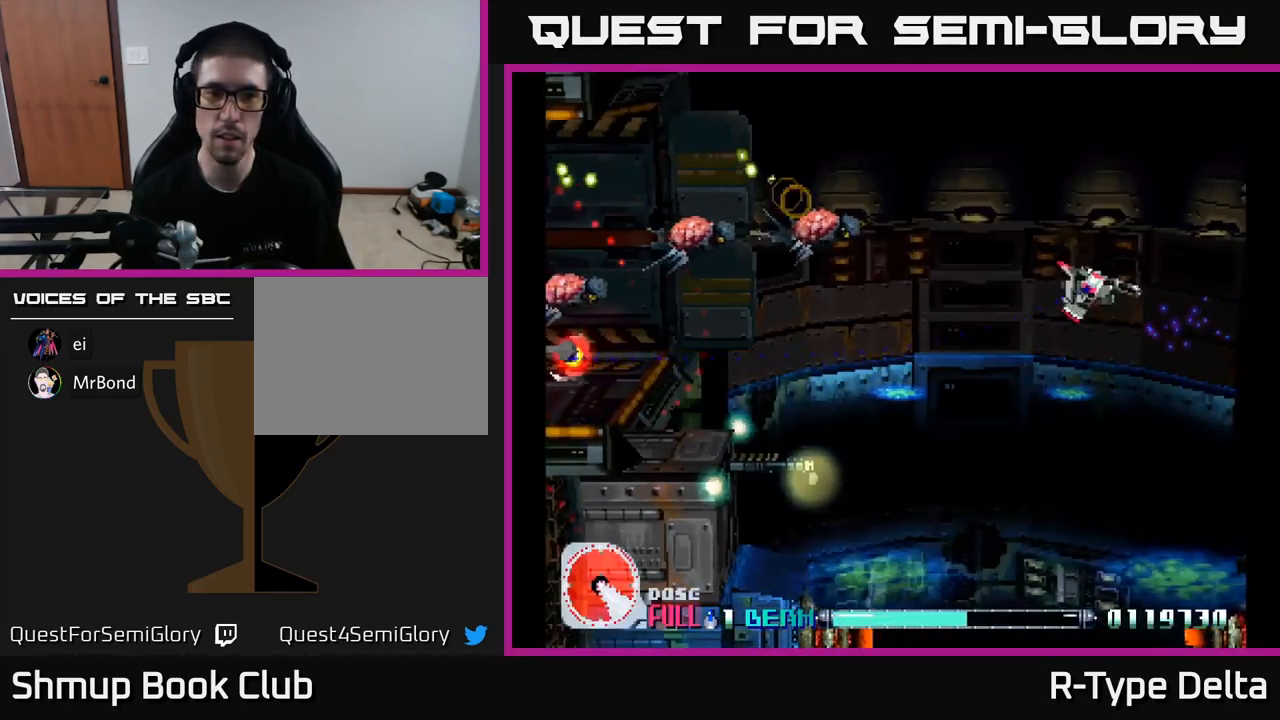
{"buttons": ["X", "DPAD_DOWN"], "right_stick": "center", "events": [[50, "A", "down"], [134, "DPAD_UP", "up"], [200, "A", "up"], [250, "DPAD_DOWN", "down"], [284, "DPAD_LEFT", "up"]]}
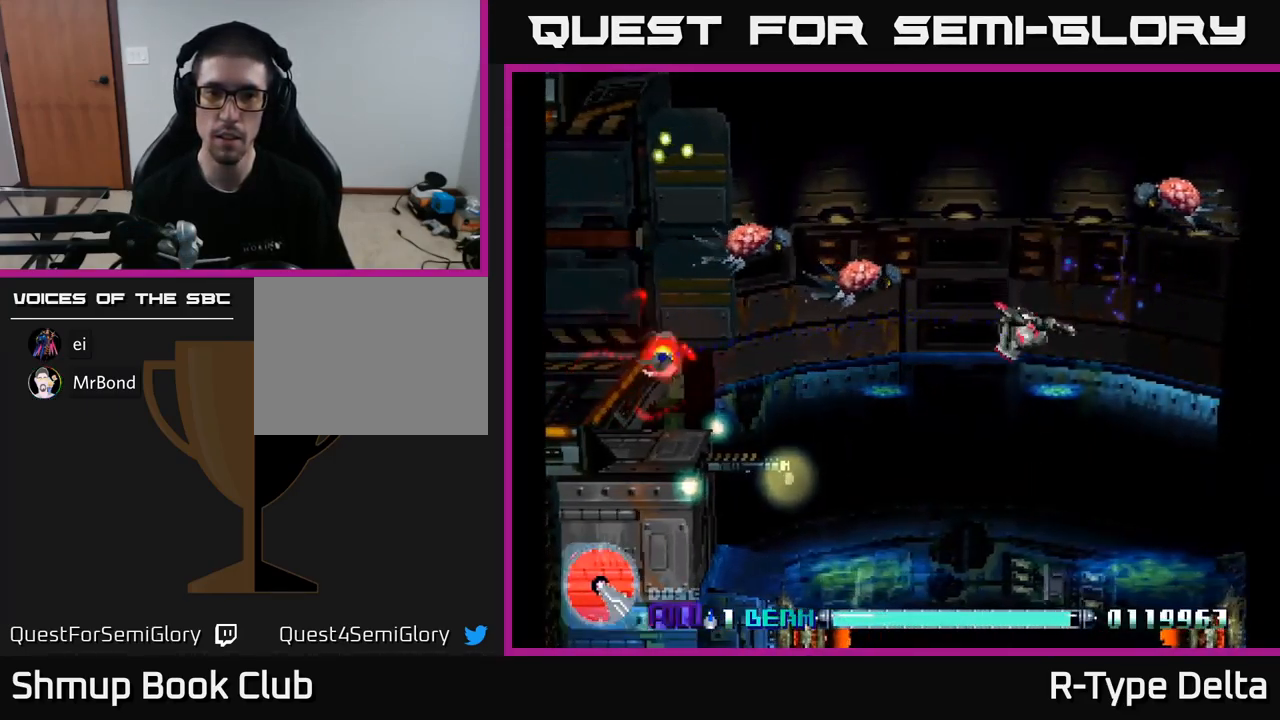
{"buttons": ["X", "DPAD_UP", "DPAD_LEFT"], "right_stick": "center", "events": [[84, "DPAD_DOWN", "up"], [134, "DPAD_UP", "down"], [434, "DPAD_LEFT", "down"]]}
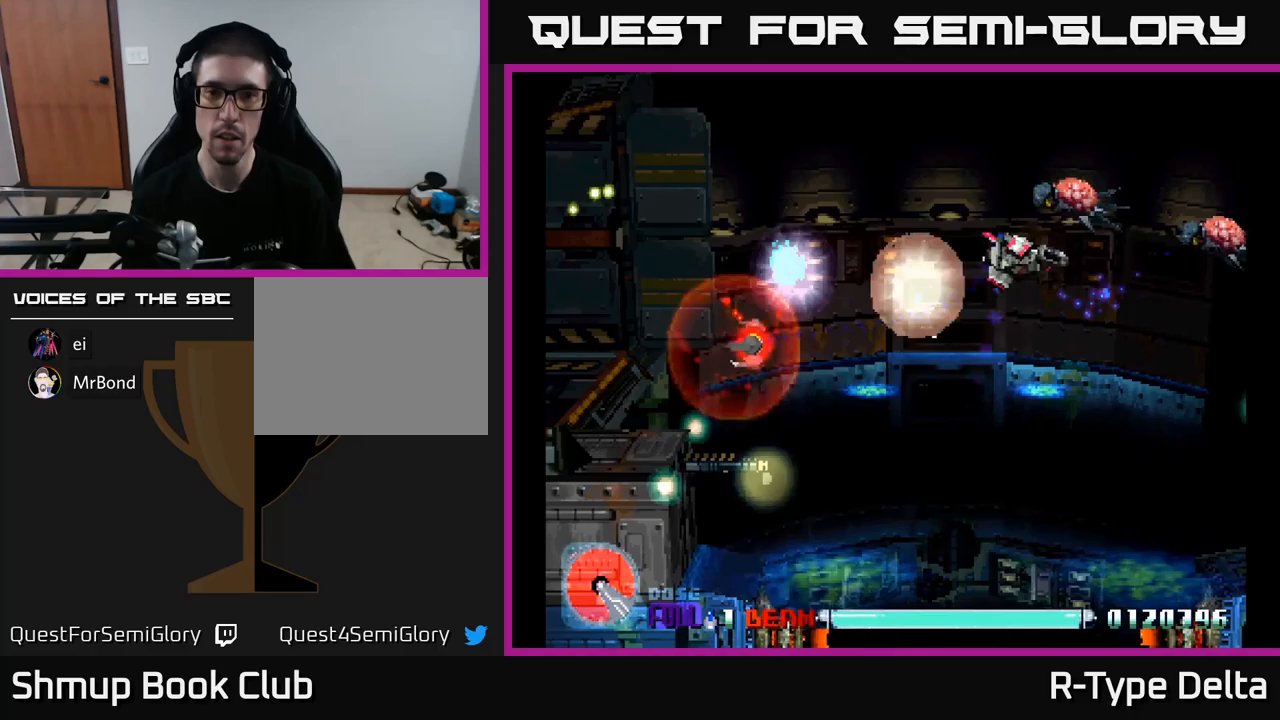
{"buttons": ["X", "DPAD_DOWN", "DPAD_LEFT"], "right_stick": "center", "events": [[133, "X", "up"], [183, "DPAD_UP", "up"], [217, "X", "down"], [300, "X", "up"], [333, "X", "down"], [350, "DPAD_DOWN", "down"]]}
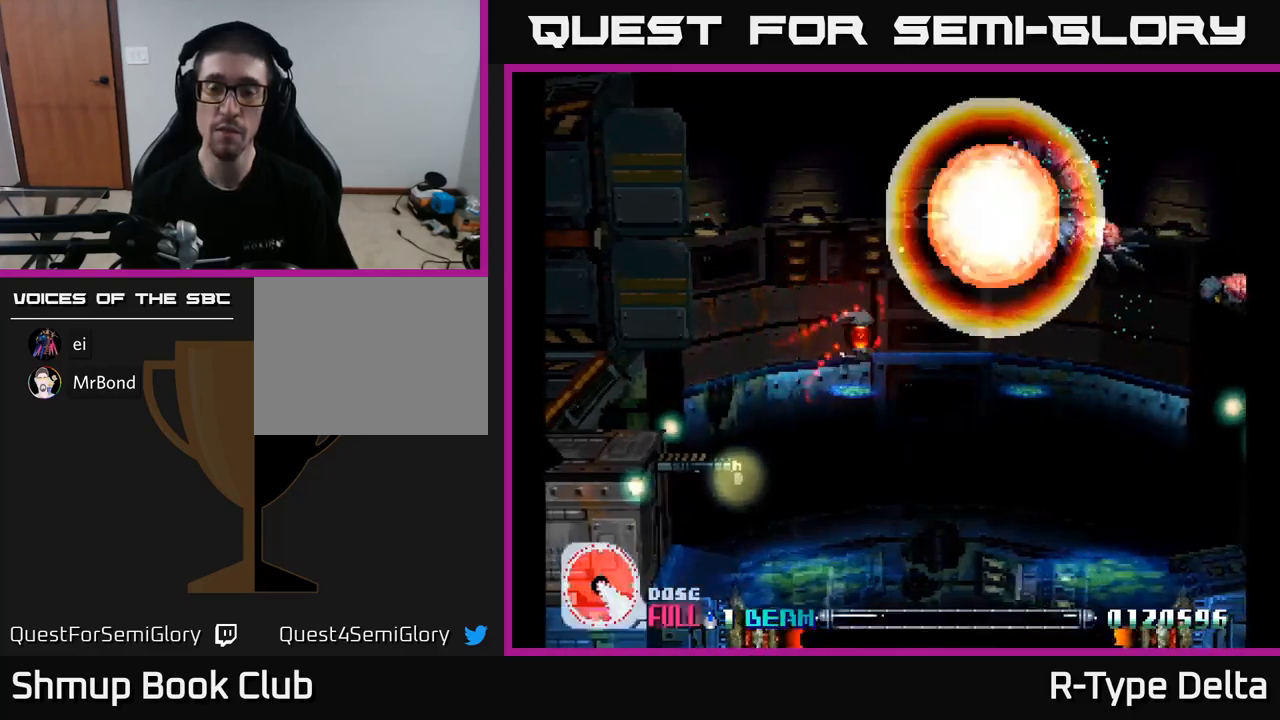
{"buttons": ["X"], "right_stick": "center", "events": [[17, "X", "up"], [33, "DPAD_DOWN", "up"], [83, "X", "down"], [150, "DPAD_LEFT", "up"], [217, "X", "up"], [267, "X", "down"]]}
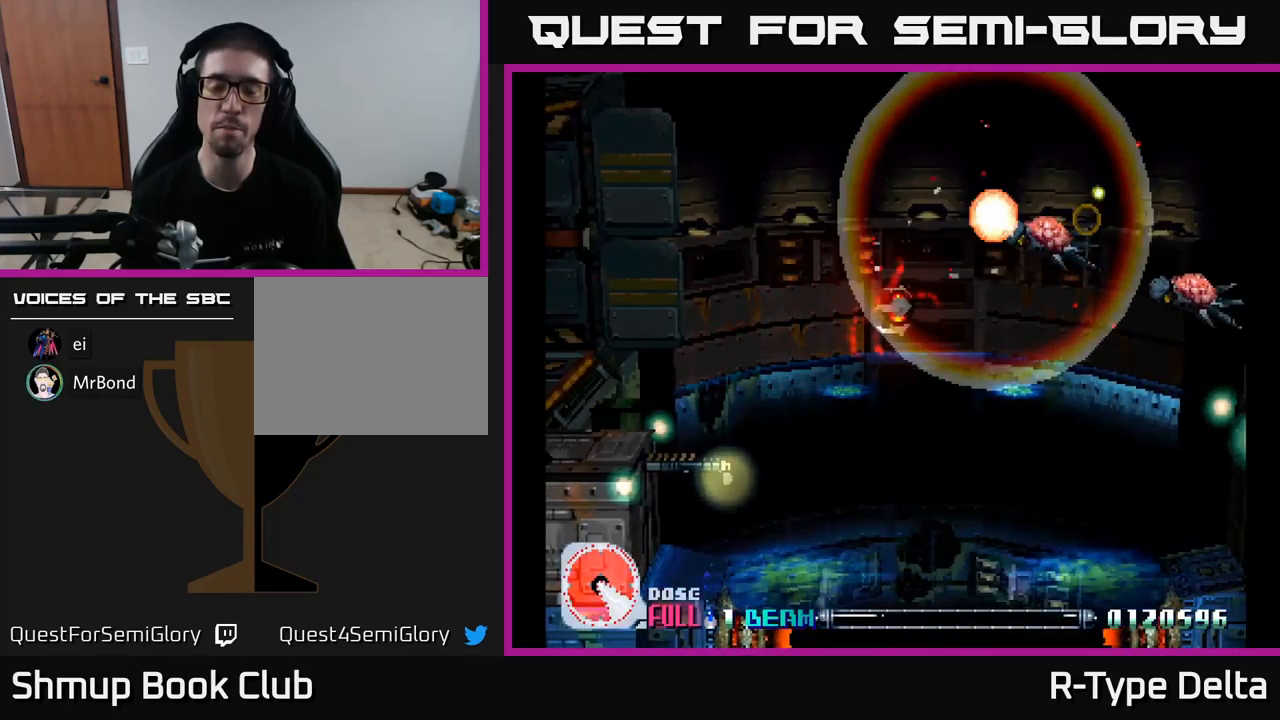
{"buttons": [], "right_stick": "center", "events": [[433, "X", "up"]]}
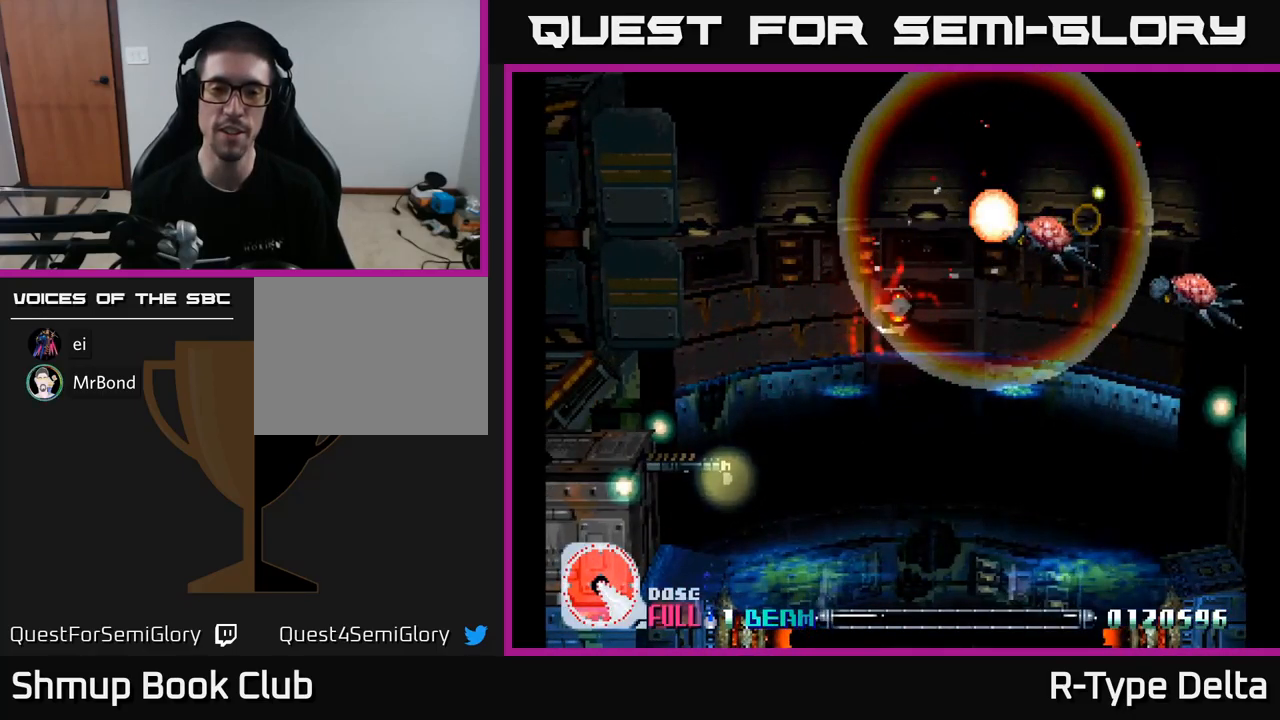
{"buttons": [], "right_stick": "center", "events": []}
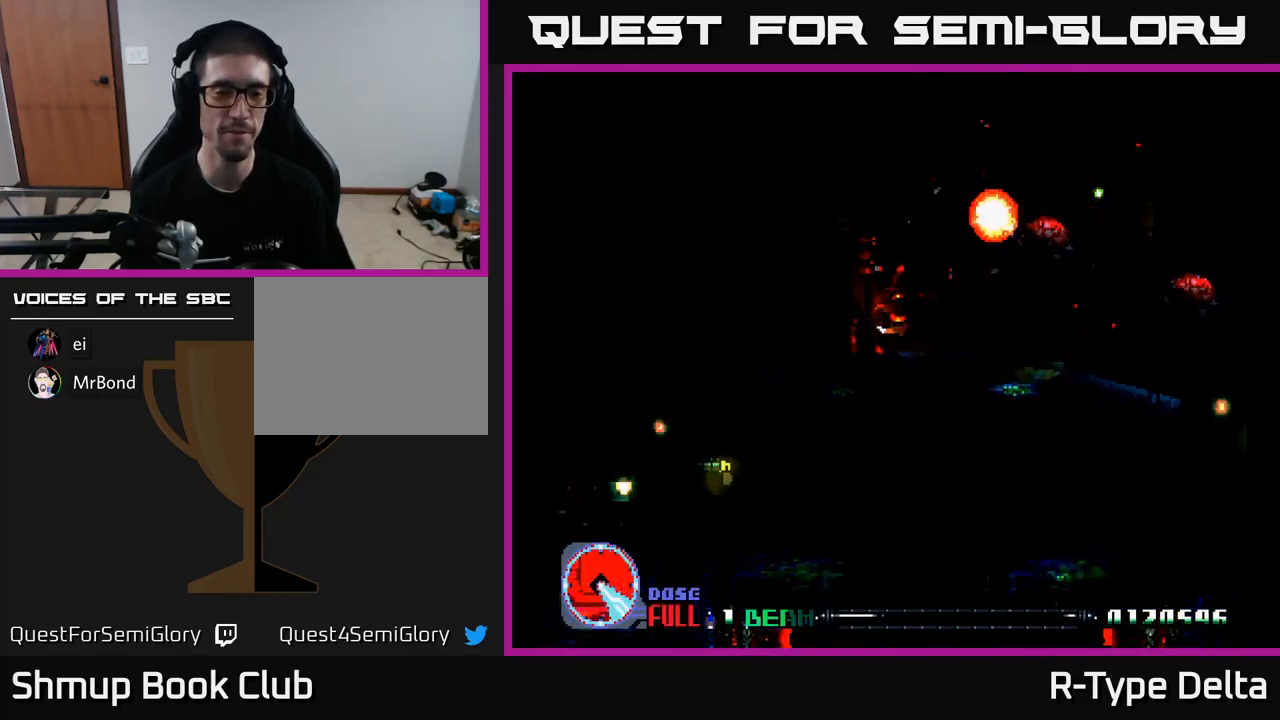
{"buttons": ["X"], "right_stick": "center", "events": [[183, "X", "down"], [250, "A", "down"], [400, "A", "up"]]}
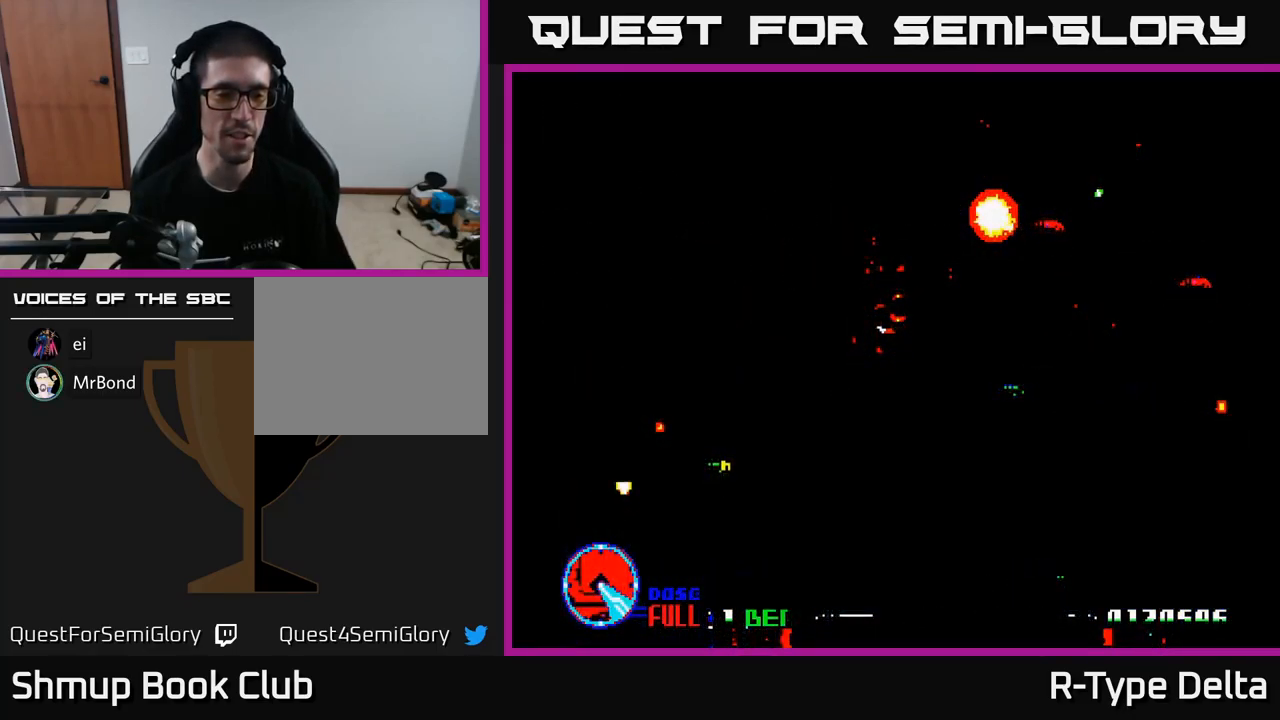
{"buttons": ["A", "X"], "right_stick": "center", "events": [[300, "X", "up"], [483, "X", "down"], [500, "A", "down"]]}
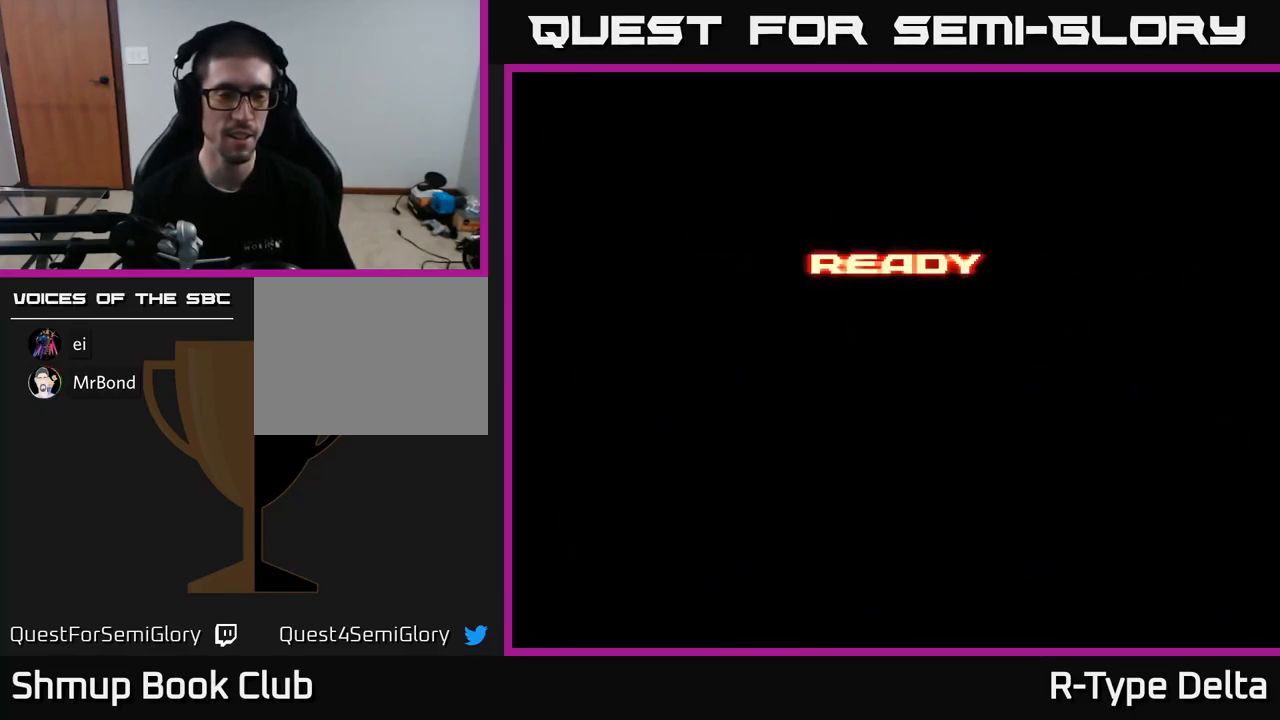
{"buttons": ["X"], "right_stick": "center", "events": [[200, "A", "up"]]}
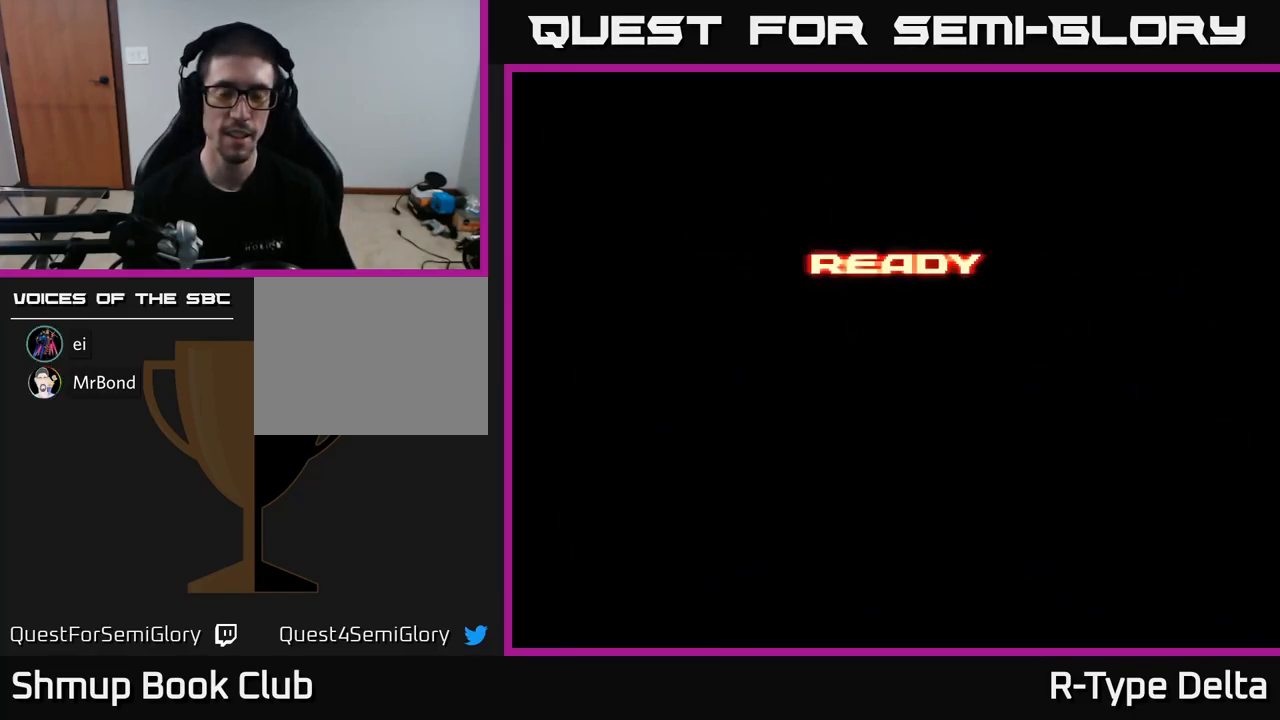
{"buttons": ["X"], "right_stick": "center", "events": [[250, "DPAD_RIGHT", "down"], [500, "DPAD_RIGHT", "up"]]}
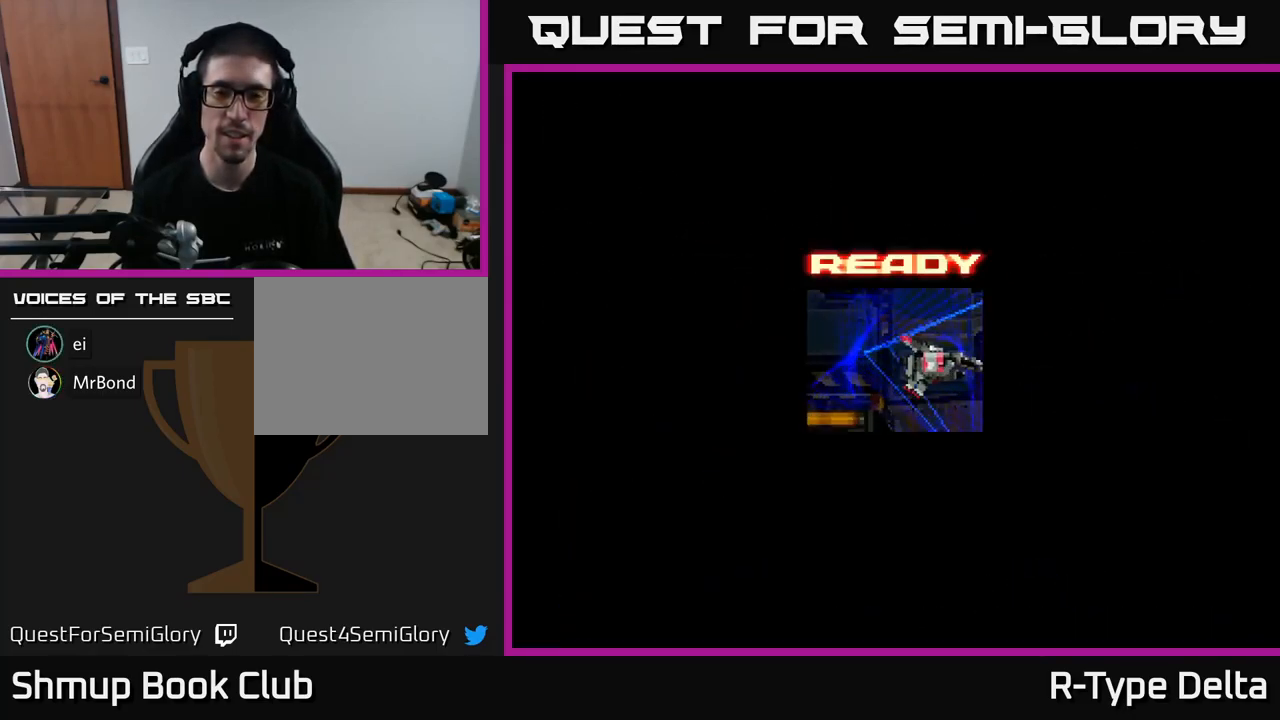
{"buttons": ["X", "DPAD_RIGHT"], "right_stick": "center", "events": [[300, "DPAD_RIGHT", "down"]]}
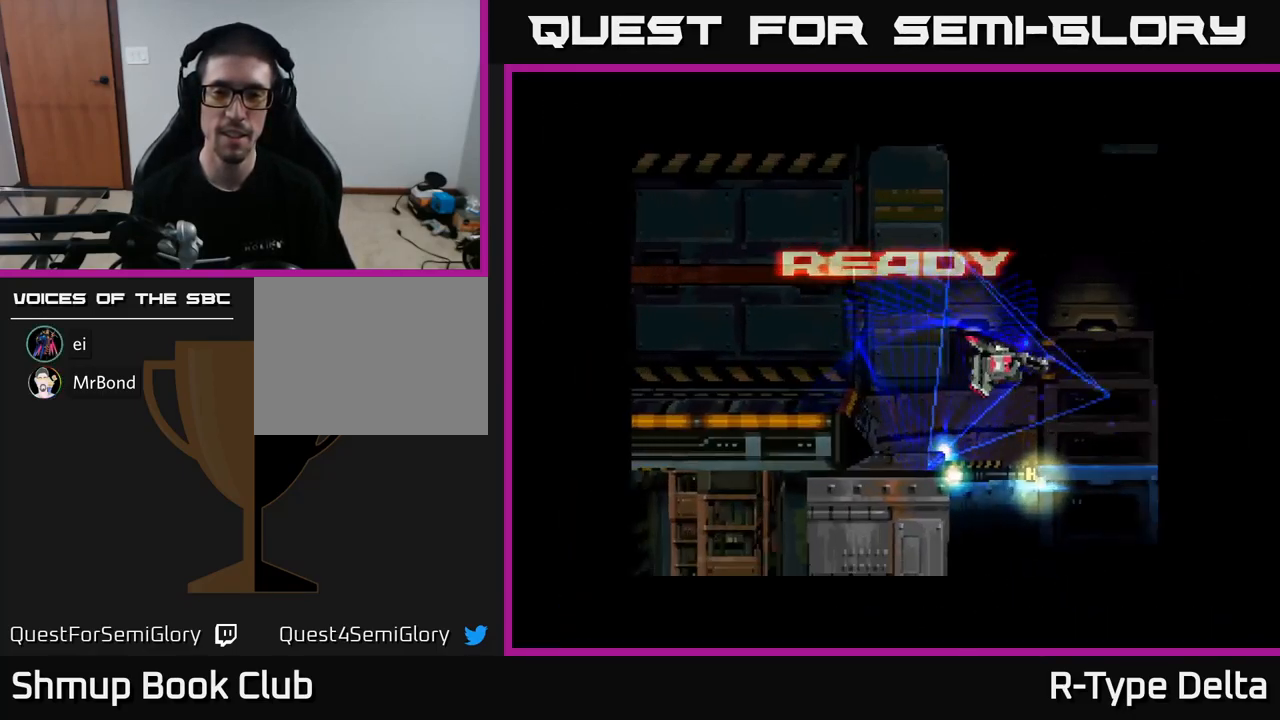
{"buttons": ["X", "DPAD_DOWN"], "right_stick": "center", "events": [[100, "DPAD_RIGHT", "up"], [133, "DPAD_UP", "down"], [150, "DPAD_LEFT", "down"], [283, "DPAD_UP", "up"], [367, "DPAD_LEFT", "up"], [383, "DPAD_DOWN", "down"]]}
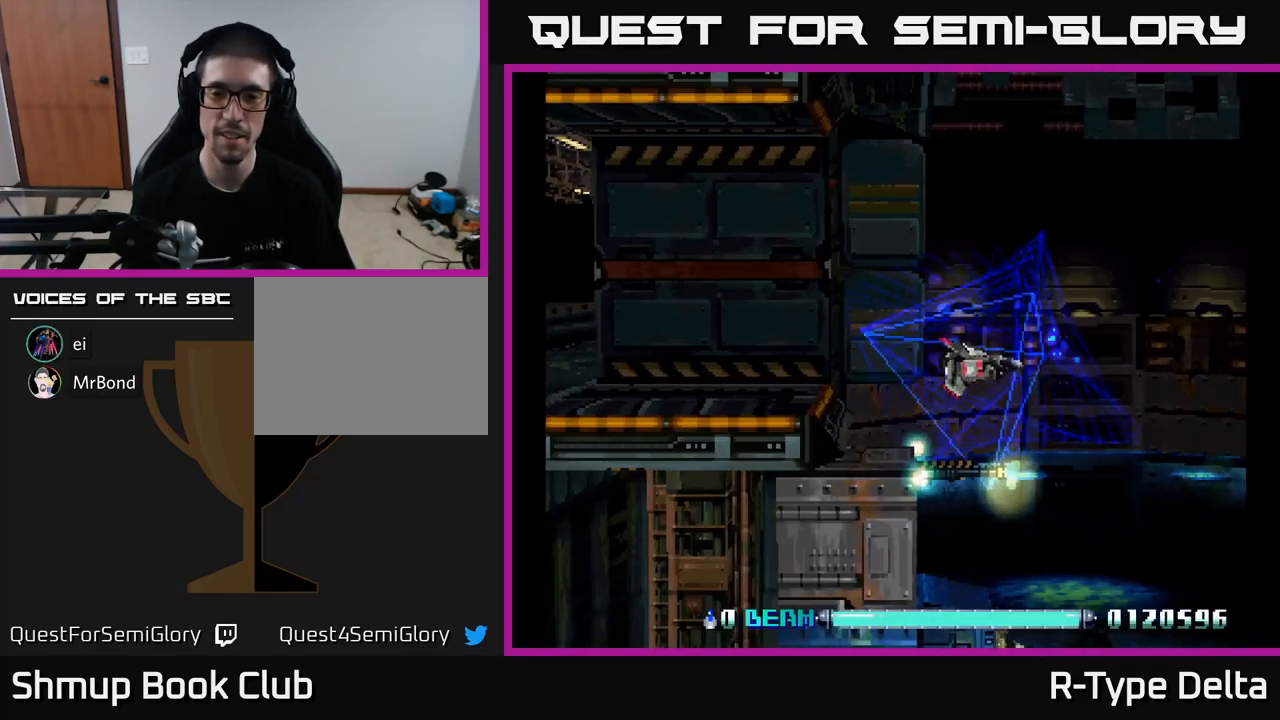
{"buttons": ["X", "DPAD_LEFT"], "right_stick": "center", "events": [[150, "DPAD_DOWN", "up"], [217, "DPAD_LEFT", "down"], [217, "DPAD_UP", "down"], [450, "DPAD_UP", "up"]]}
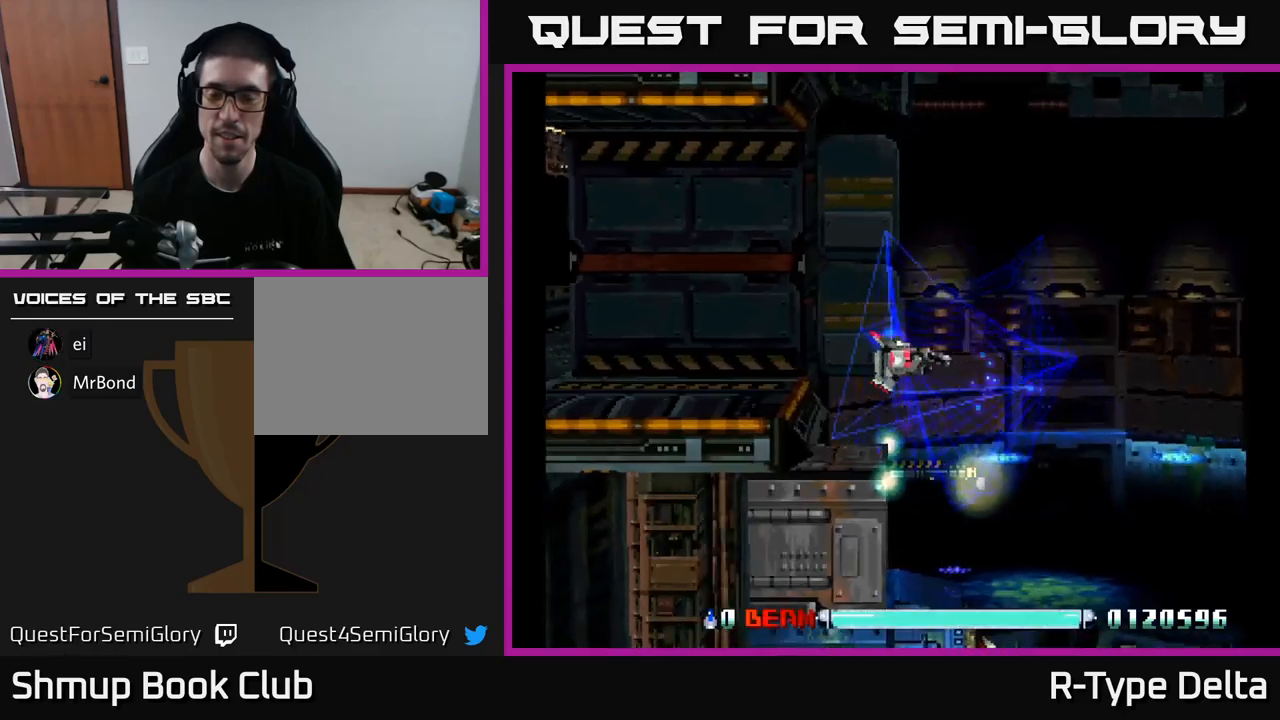
{"buttons": ["X"], "right_stick": "center", "events": [[17, "DPAD_DOWN", "down"], [34, "DPAD_LEFT", "up"], [134, "DPAD_RIGHT", "down"], [200, "DPAD_DOWN", "up"], [284, "DPAD_RIGHT", "up"]]}
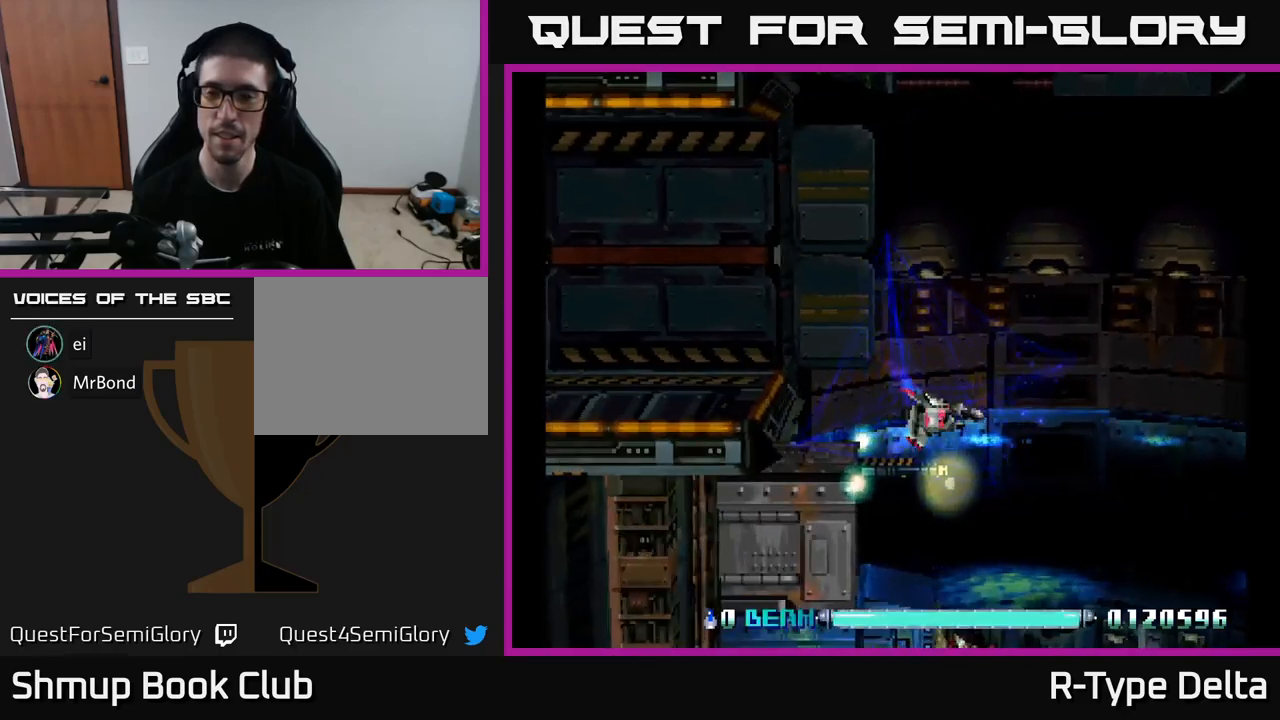
{"buttons": ["X", "DPAD_UP"], "right_stick": "center", "events": [[484, "DPAD_UP", "down"]]}
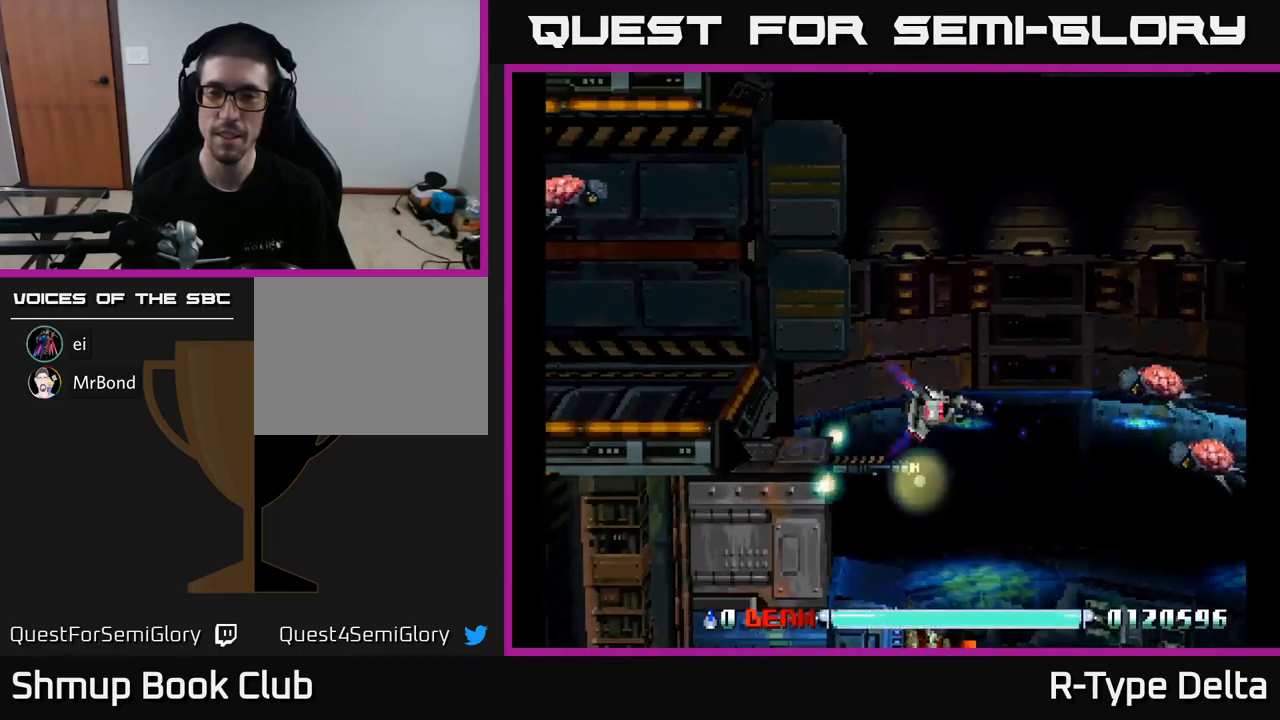
{"buttons": ["X", "DPAD_UP", "DPAD_LEFT"], "right_stick": "center"}
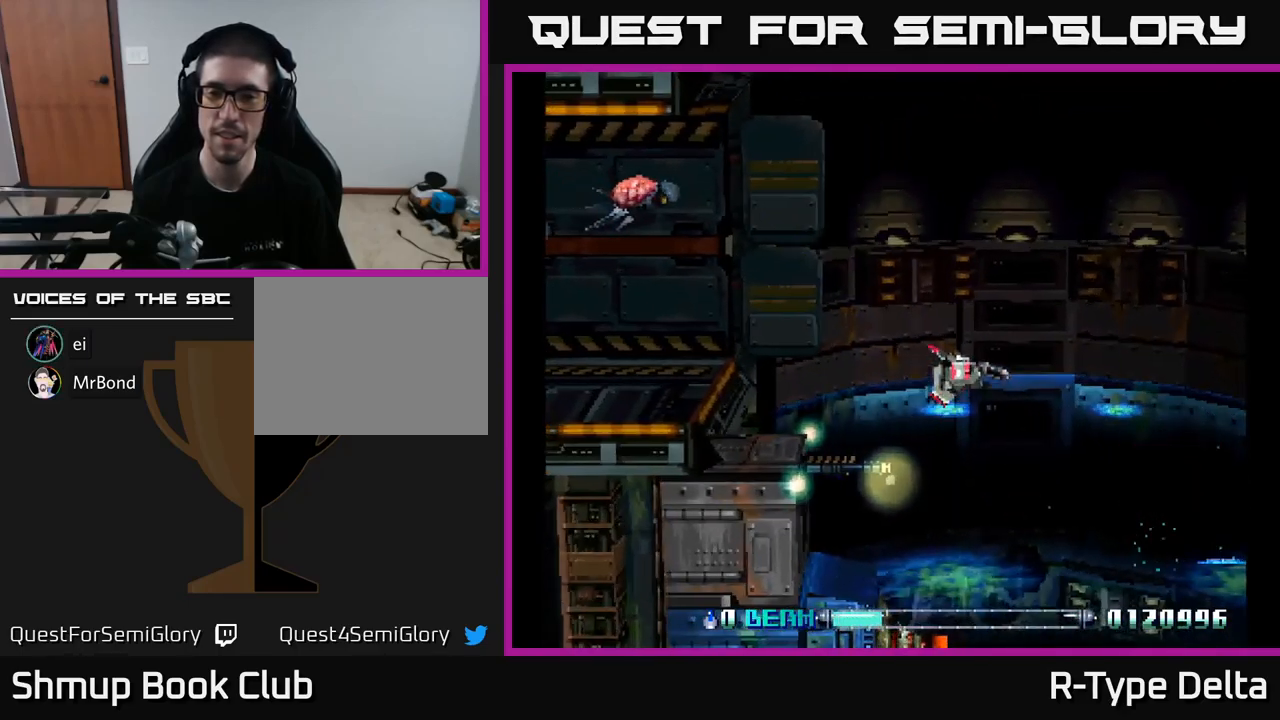
{"buttons": ["X"], "right_stick": "center", "events": [[117, "DPAD_LEFT", "up"], [184, "DPAD_UP", "up"], [200, "DPAD_RIGHT", "down"], [284, "DPAD_DOWN", "down"], [467, "DPAD_RIGHT", "up"], [500, "DPAD_DOWN", "up"]]}
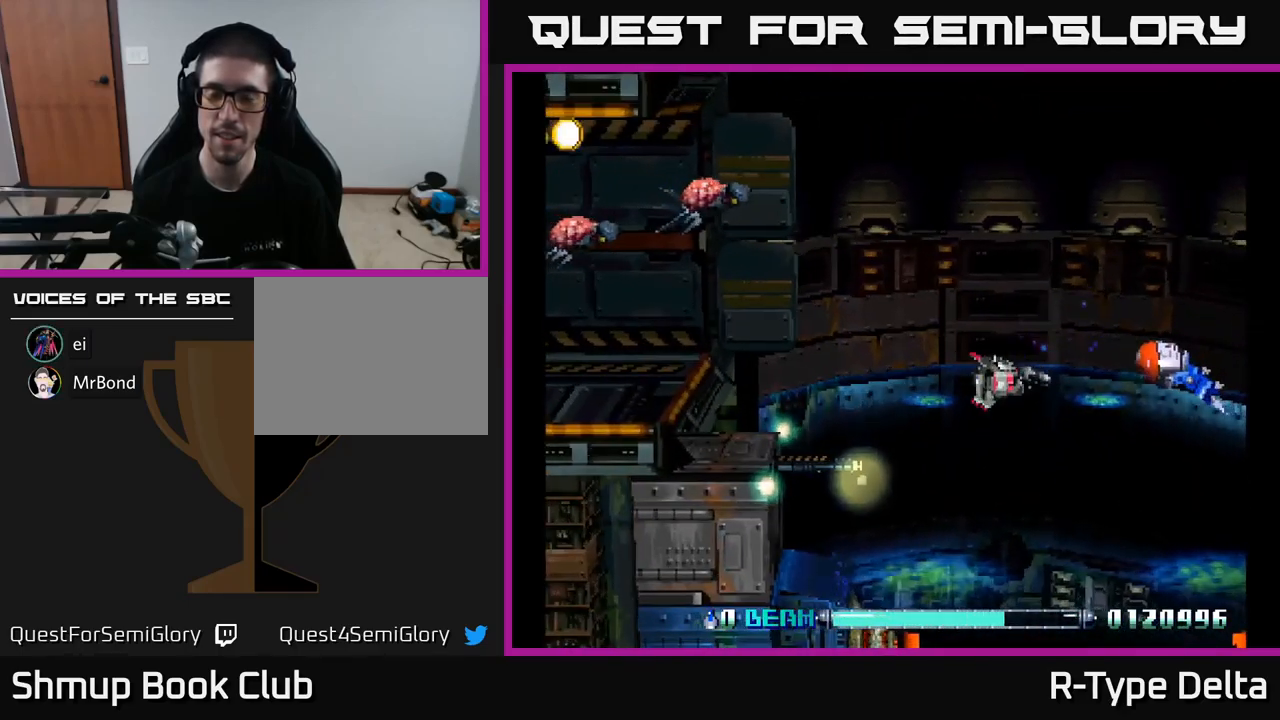
{"buttons": ["X", "DPAD_UP", "DPAD_RIGHT"], "right_stick": "center", "events": [[167, "X", "up"], [250, "X", "down"], [317, "DPAD_UP", "down"], [334, "X", "up"], [400, "X", "down"], [450, "DPAD_RIGHT", "down"]]}
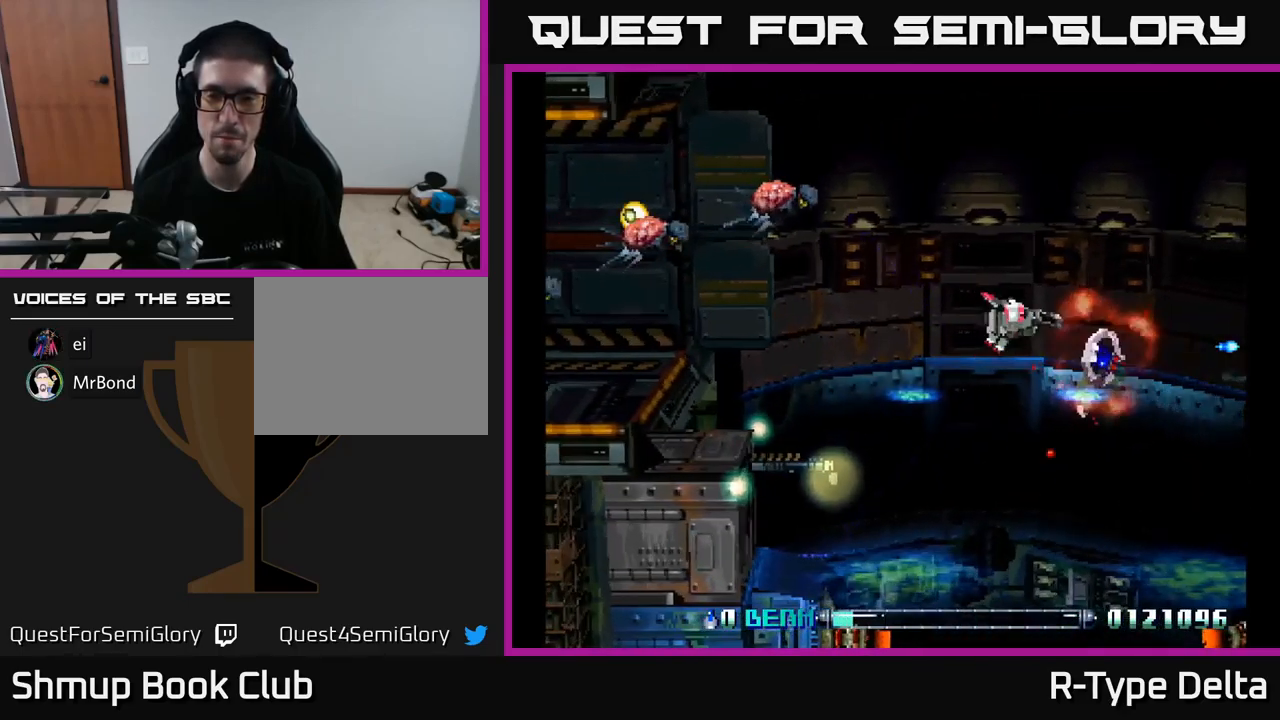
{"buttons": ["A", "X", "DPAD_UP", "DPAD_LEFT"], "right_stick": "center", "events": [[17, "DPAD_UP", "up"], [134, "DPAD_DOWN", "down"], [184, "DPAD_RIGHT", "up"], [267, "DPAD_RIGHT", "down"], [317, "DPAD_DOWN", "up"], [350, "DPAD_RIGHT", "up"], [350, "DPAD_UP", "down"], [417, "A", "down"], [500, "DPAD_LEFT", "down"]]}